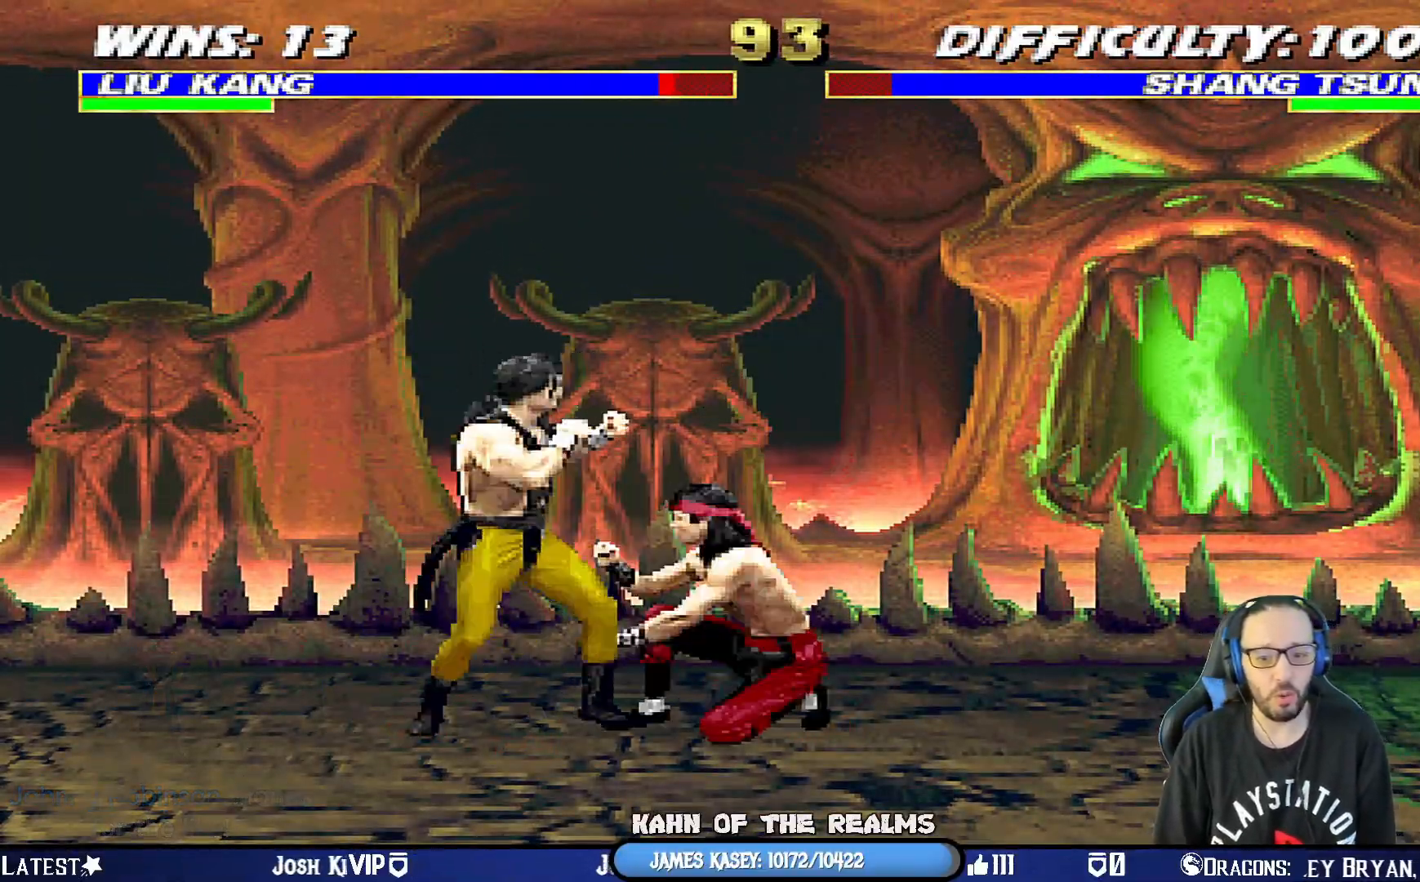
Gameplay with a controller (PlayStation layout); each line is a JSON object with the inputs held at the frame after it. "events" lists button and stick changes between this image and that frame as [ms after this image, input, new state], when the widget could be followed in between.
{"buttons": ["L1", "R1", "DPAD_UP"], "left_stick": "center", "right_stick": "center", "events": [[351, "DPAD_DOWN", "up"], [384, "DPAD_RIGHT", "up"], [418, "L1", "up"], [468, "R1", "up"], [484, "L1", "down"], [501, "DPAD_UP", "down"], [501, "R1", "down"]]}
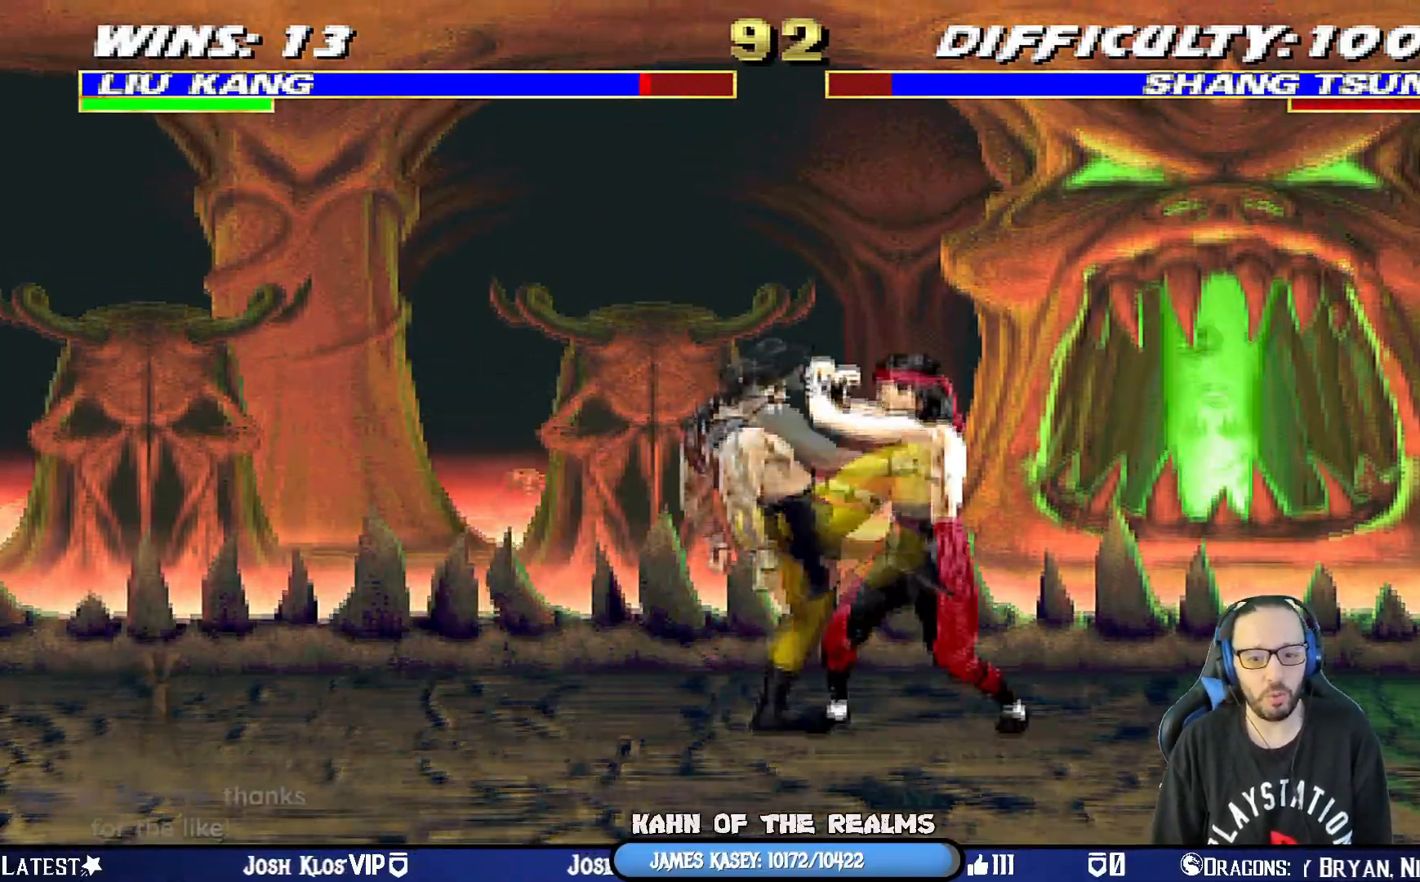
{"buttons": ["R1"], "left_stick": "center", "right_stick": "center", "events": [[67, "DPAD_UP", "up"], [100, "L1", "up"]]}
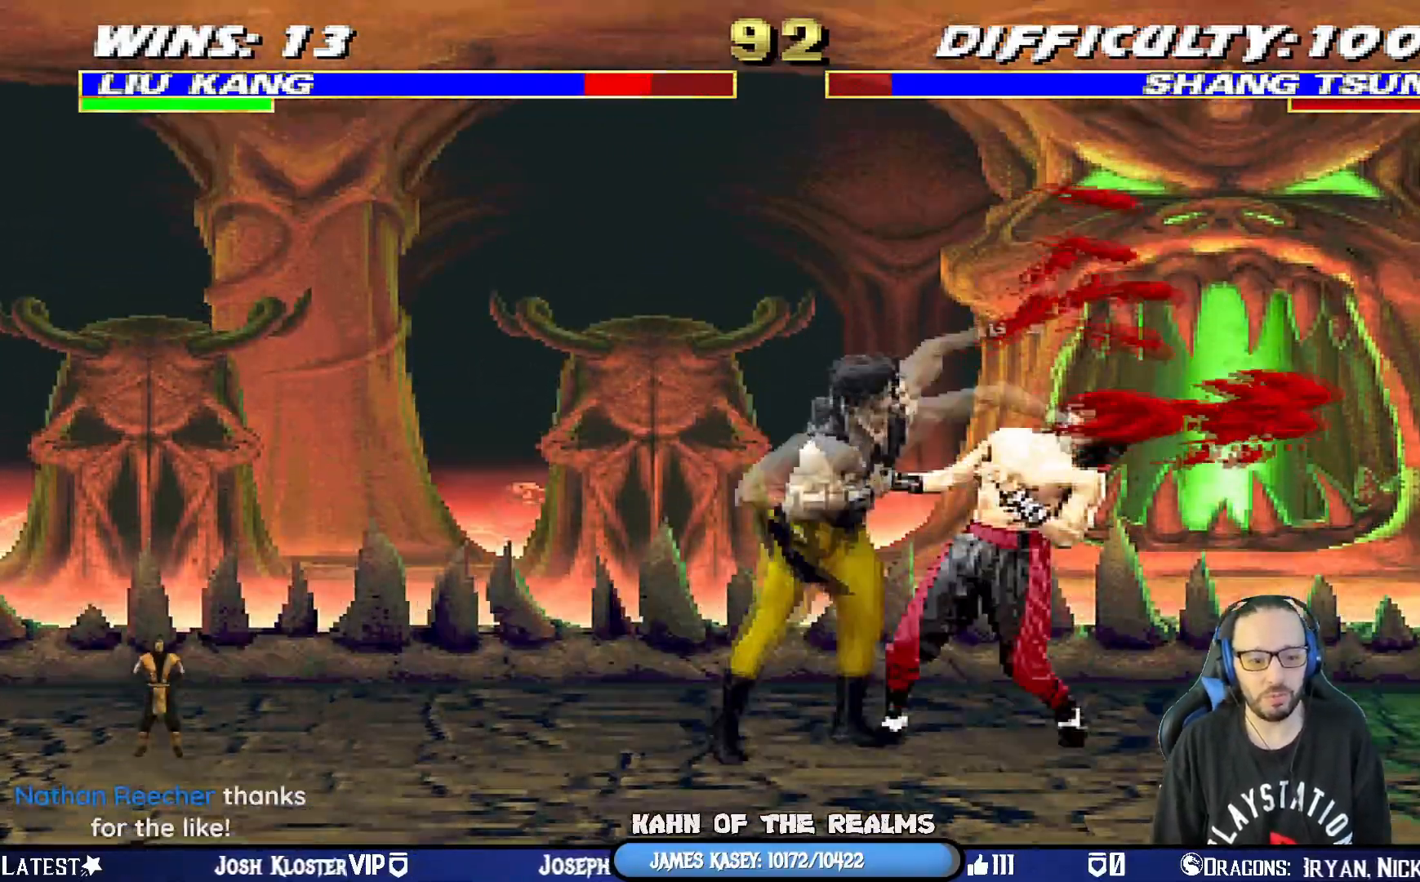
{"buttons": [], "left_stick": "center", "right_stick": "center", "events": [[267, "R1", "up"], [317, "DPAD_DOWN", "down"], [401, "DPAD_DOWN", "up"]]}
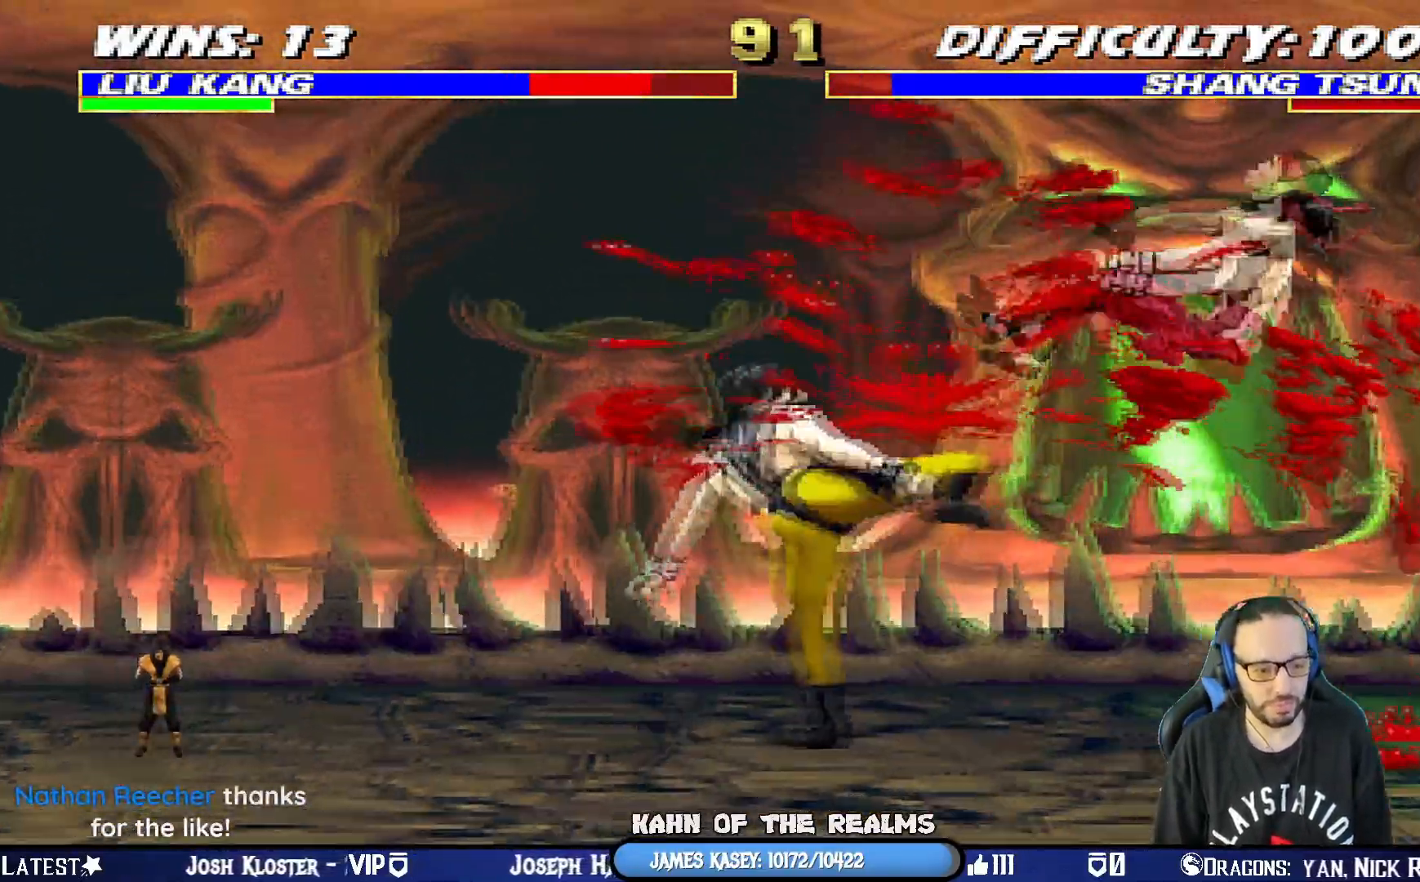
{"buttons": ["L1", "R1", "DPAD_DOWN", "DPAD_RIGHT"], "left_stick": "center", "right_stick": "center", "events": [[133, "DPAD_RIGHT", "down"], [133, "L1", "down"], [150, "DPAD_DOWN", "down"], [234, "R1", "down"]]}
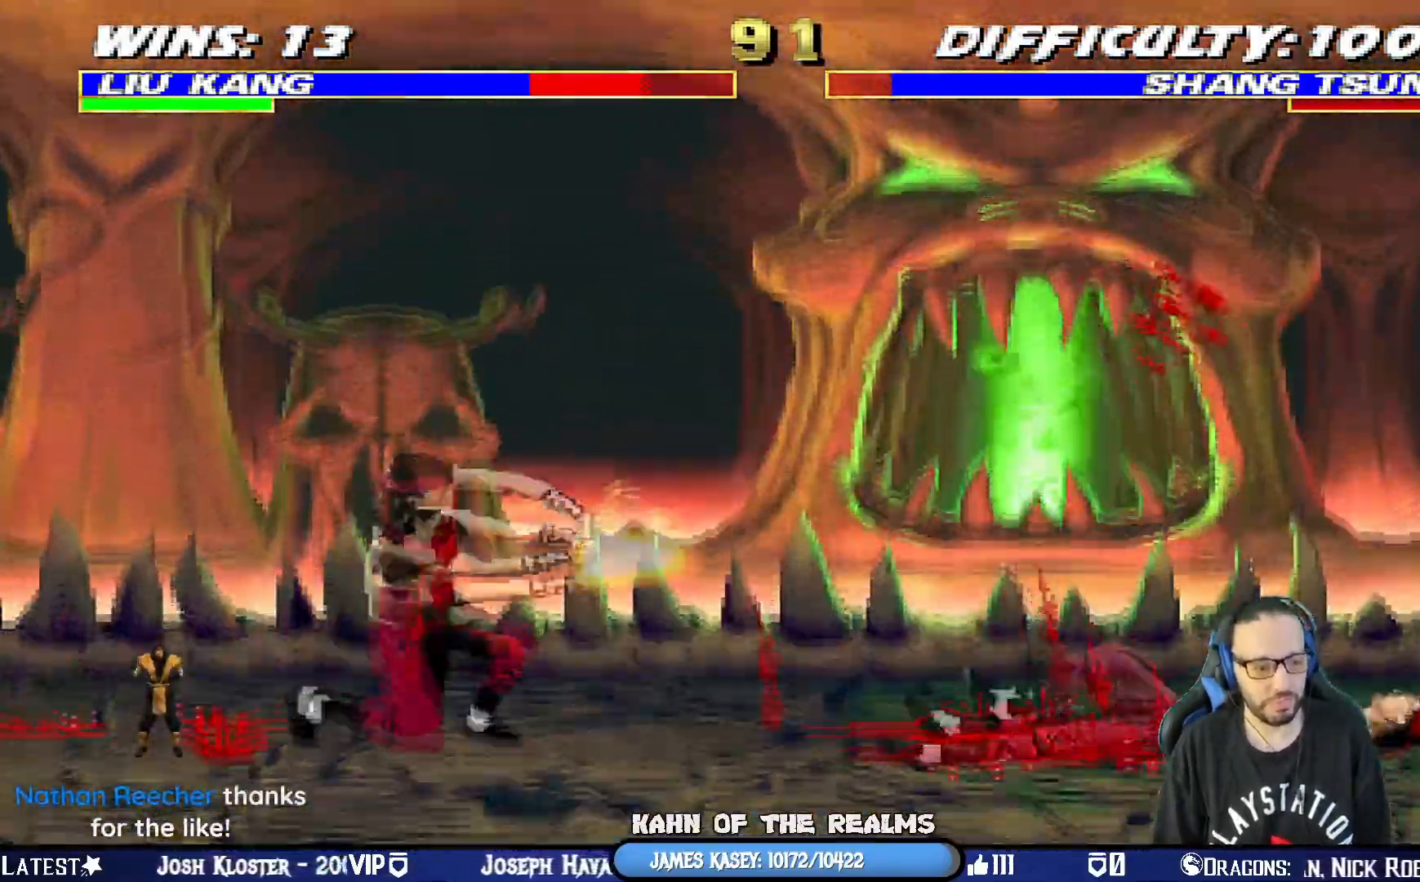
{"buttons": ["R1"], "left_stick": "center", "right_stick": "center", "events": [[217, "DPAD_DOWN", "up"], [267, "DPAD_RIGHT", "up"], [284, "L1", "up"]]}
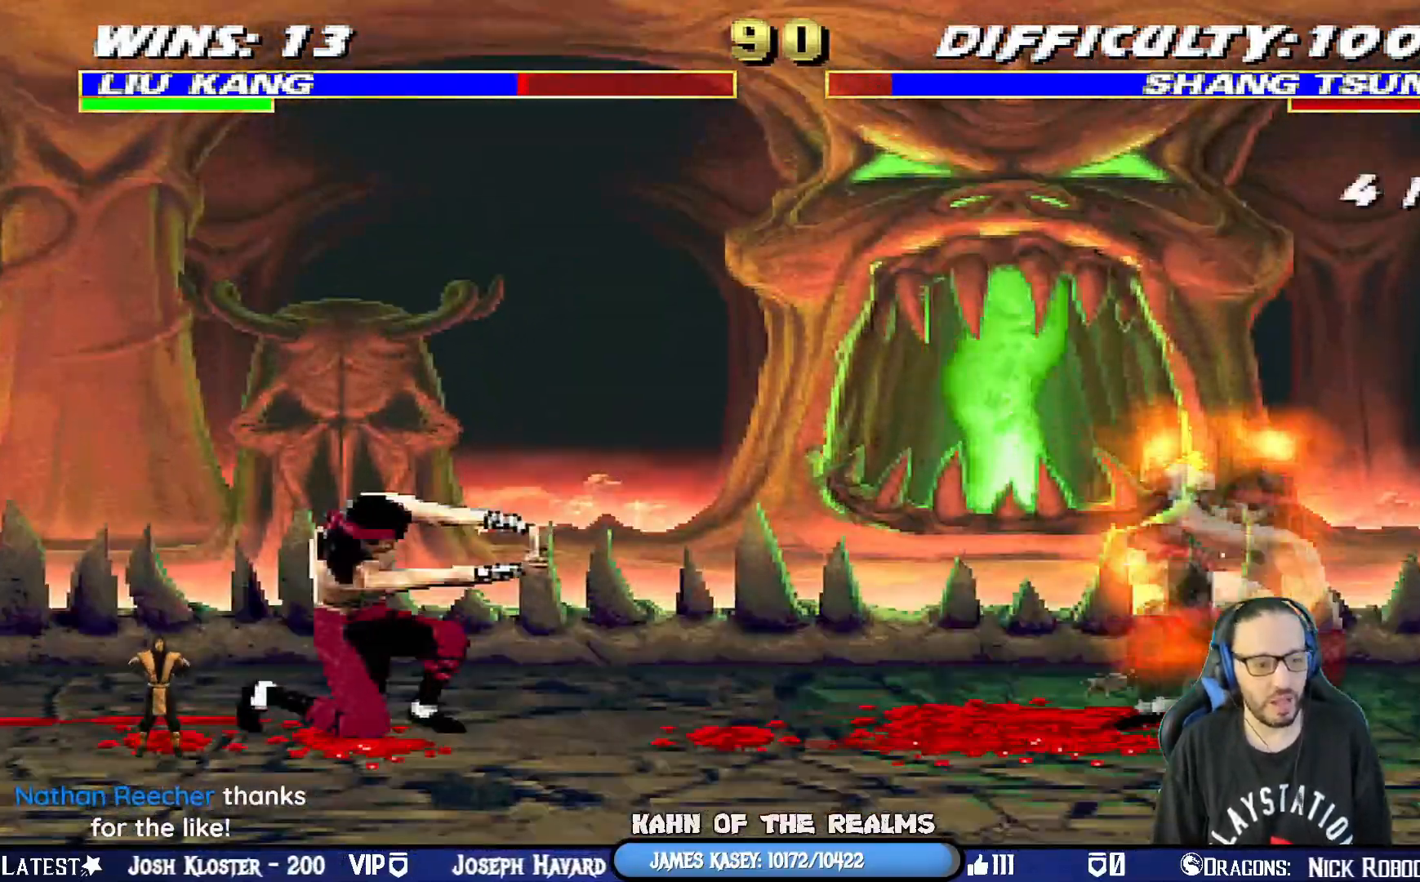
{"buttons": ["L1", "DPAD_UP"], "left_stick": "center", "right_stick": "center", "events": [[117, "R1", "up"], [217, "L1", "down"], [234, "DPAD_LEFT", "down"], [267, "DPAD_UP", "down"], [500, "DPAD_LEFT", "up"]]}
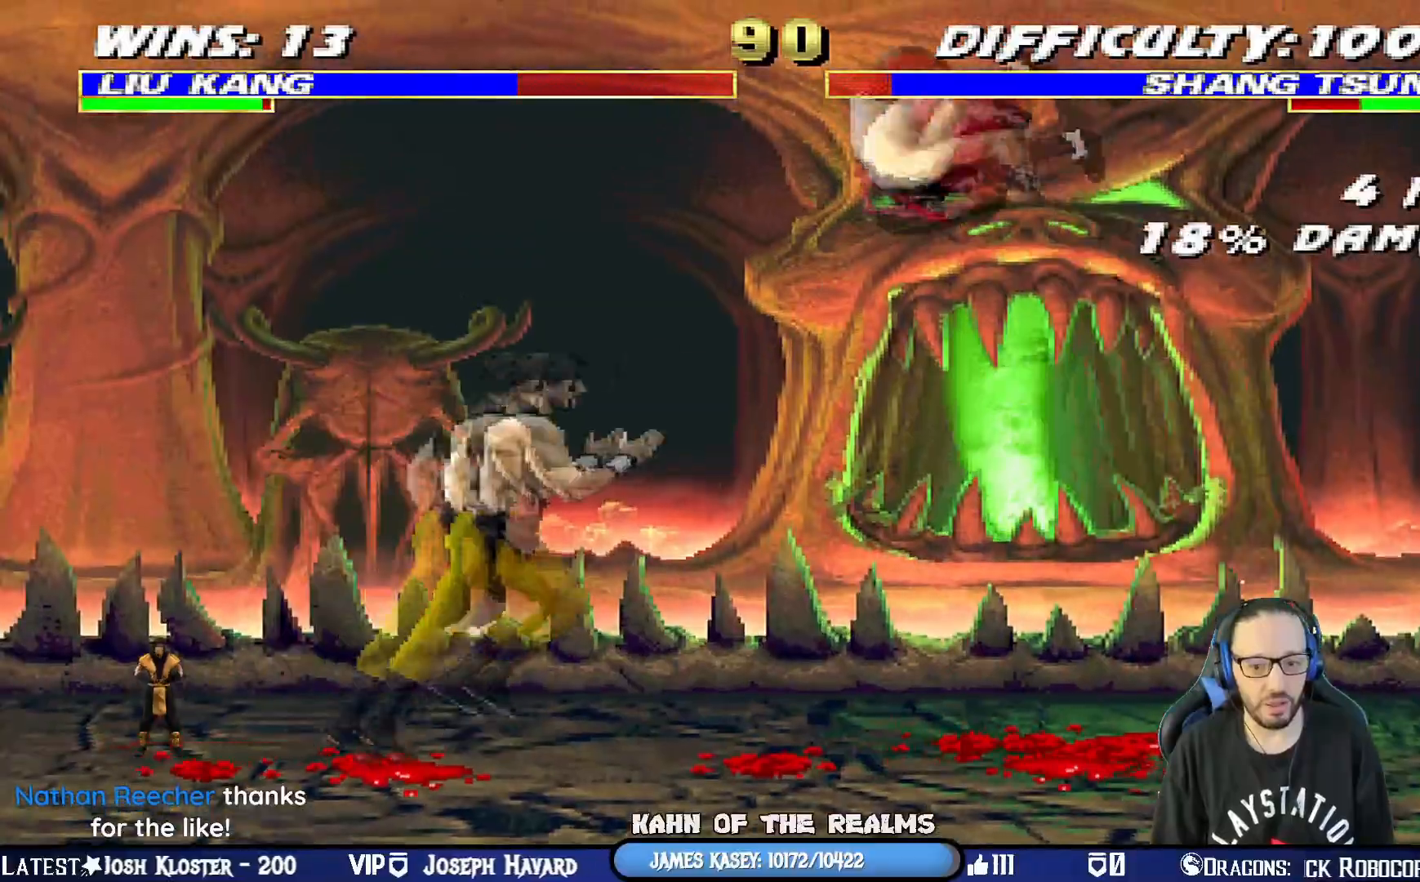
{"buttons": ["SQUARE", "L1", "DPAD_RIGHT"], "left_stick": "center", "right_stick": "center", "events": [[17, "DPAD_UP", "up"], [151, "SQUARE", "down"], [167, "DPAD_RIGHT", "down"], [284, "SQUARE", "up"], [351, "SQUARE", "down"], [434, "SQUARE", "up"], [501, "SQUARE", "down"]]}
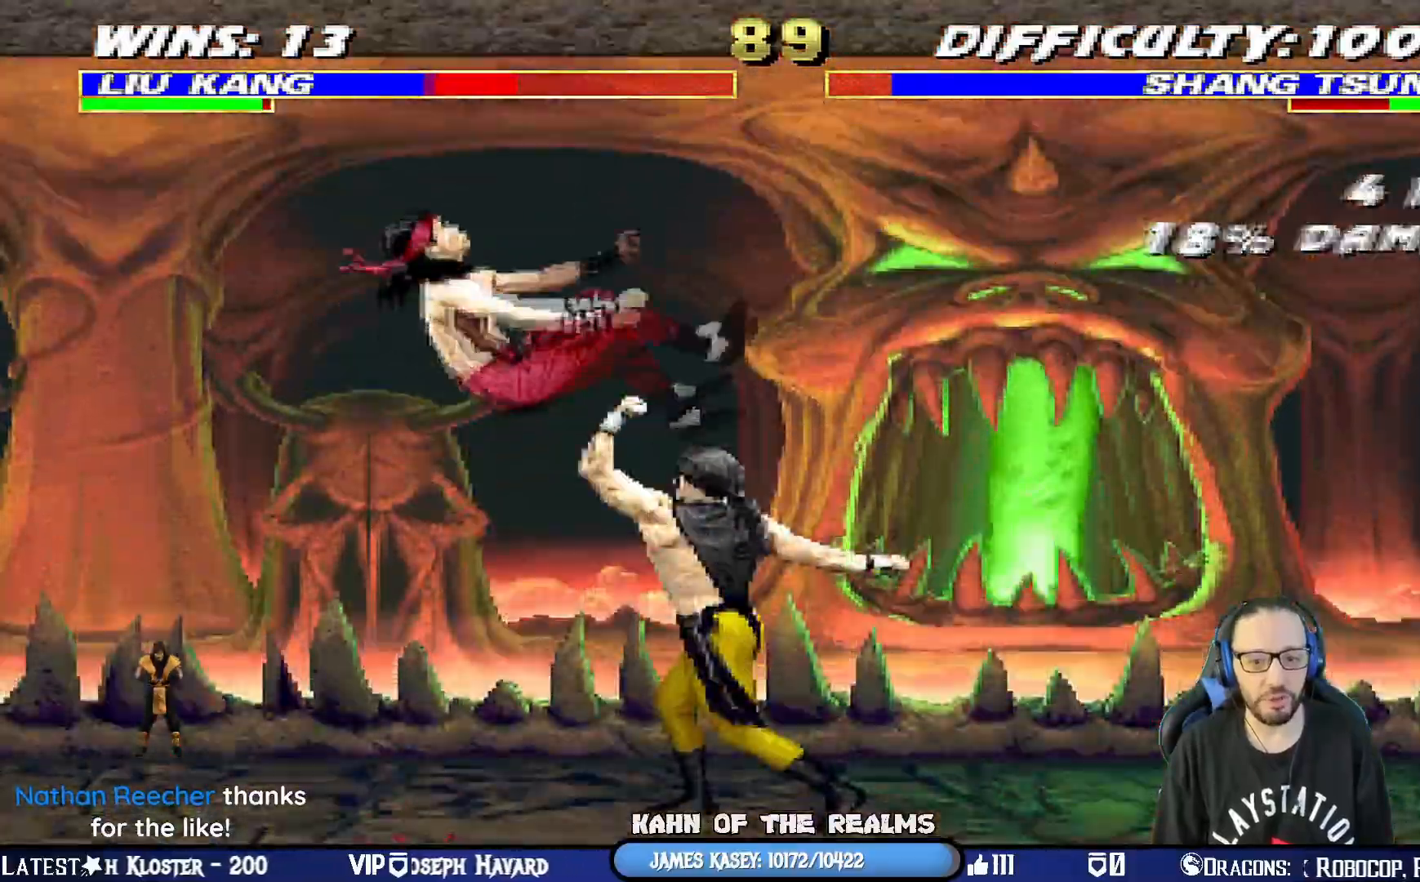
{"buttons": ["CROSS", "SQUARE", "L1", "R1", "DPAD_DOWN", "DPAD_LEFT"], "left_stick": "center", "right_stick": "center", "events": [[150, "DPAD_RIGHT", "up"], [167, "DPAD_LEFT", "down"], [234, "R1", "down"], [250, "DPAD_DOWN", "down"], [317, "SQUARE", "up"], [467, "CROSS", "down"], [484, "SQUARE", "down"]]}